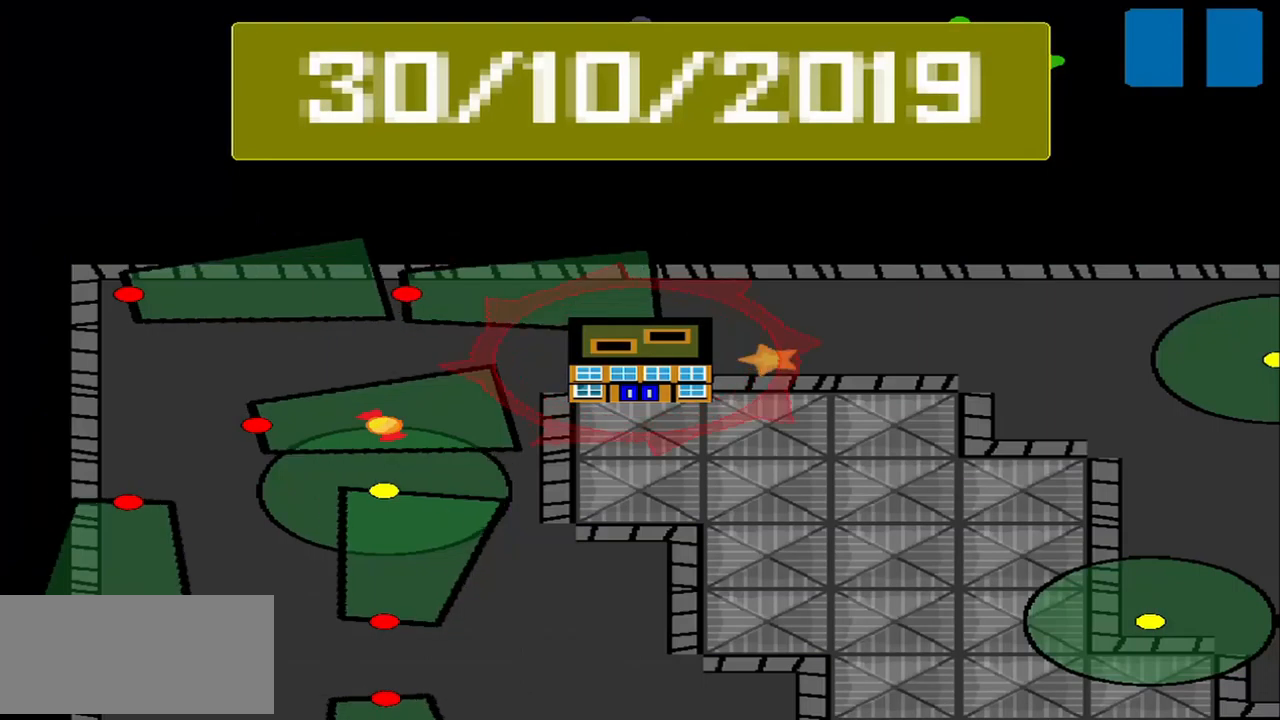
Gameplay with a controller (PlayStation layout); each line is a JSON object with the inputs held at the frame after it. "events" lists button and stick changes between this image and that frame as [ms after this image, input, new state], when the widget could be followed in between. Not read: L2 L3 R2 R3 right_stick.
{"buttons": [], "left_stick": "center", "events": []}
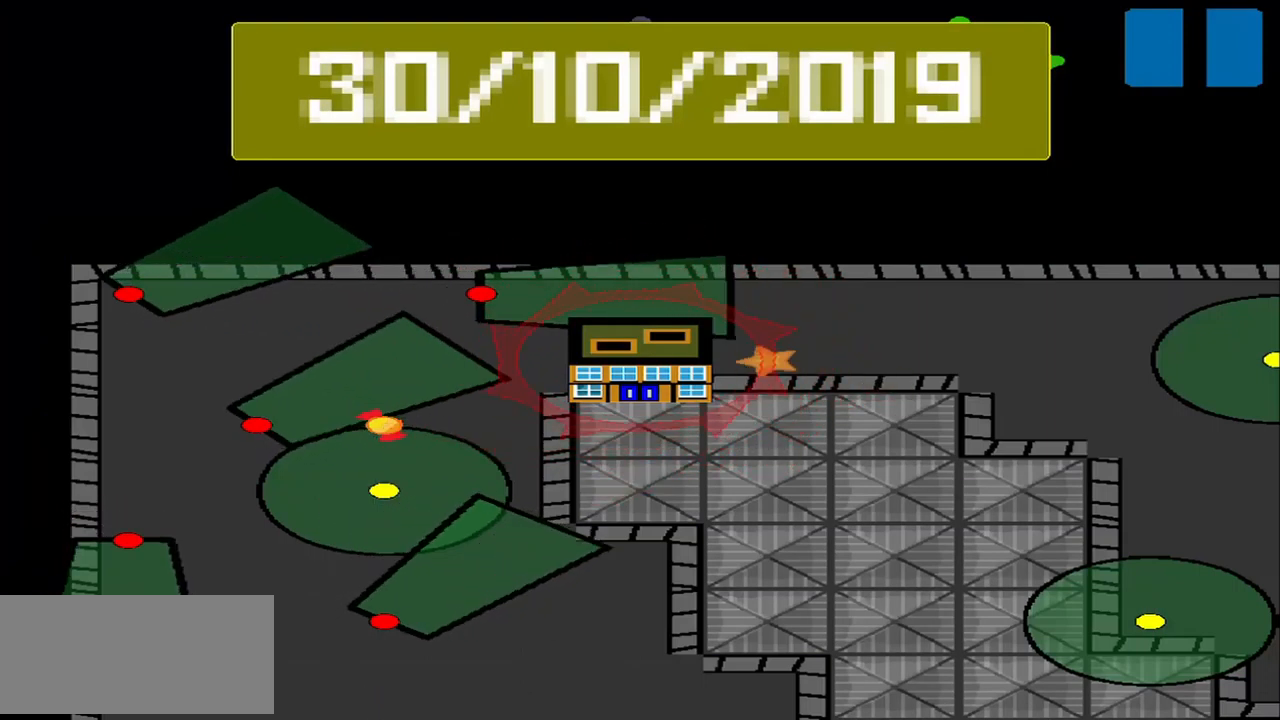
{"buttons": [], "left_stick": "center", "events": []}
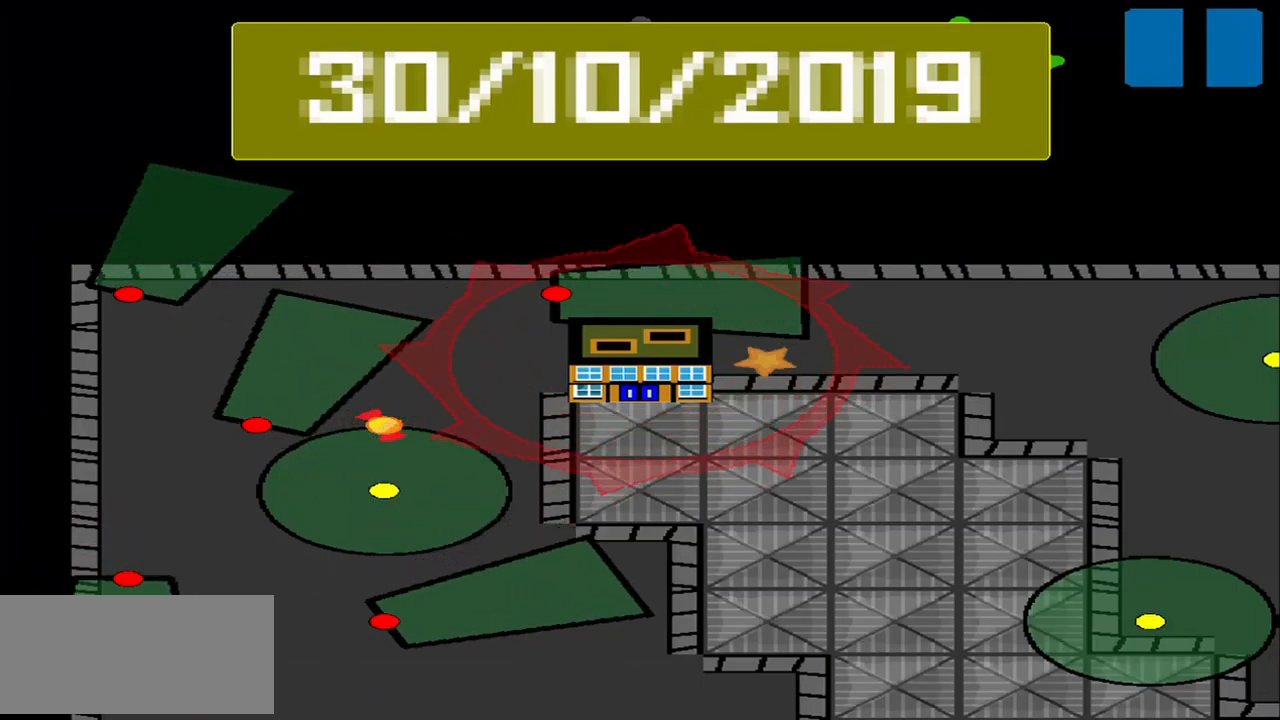
{"buttons": [], "left_stick": "center", "events": []}
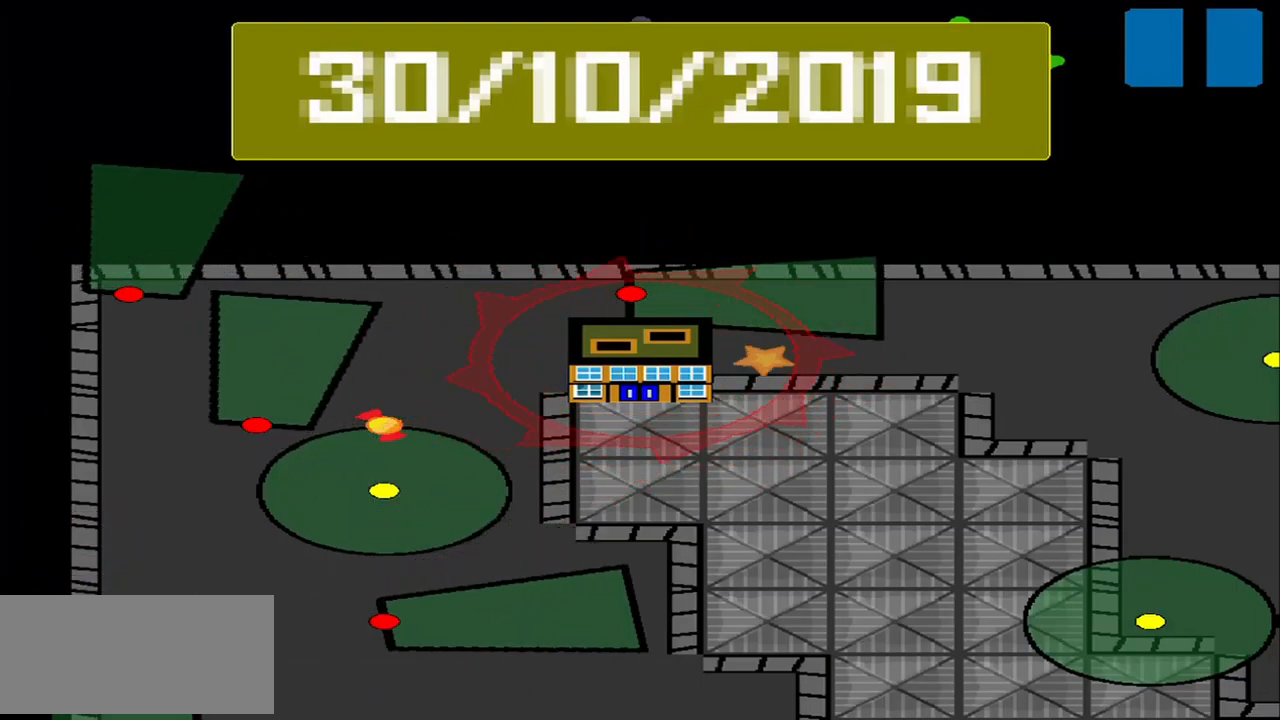
{"buttons": [], "left_stick": "center", "events": []}
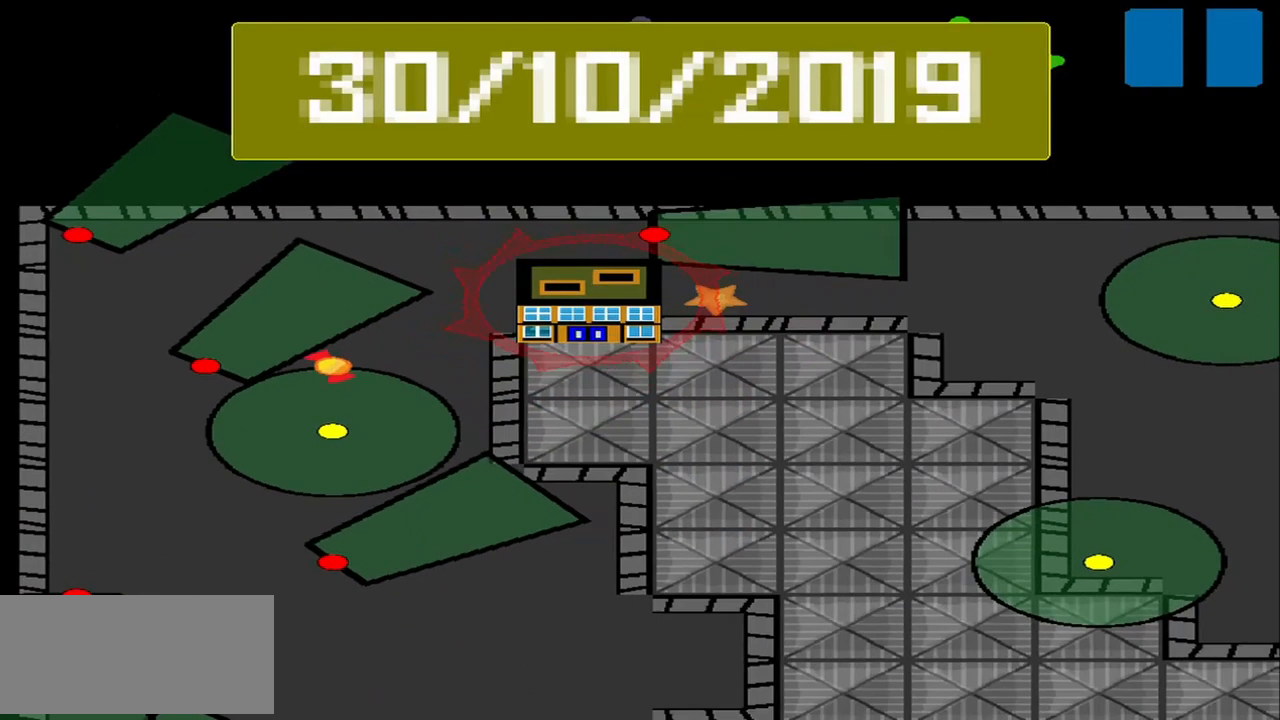
{"buttons": [], "left_stick": "center", "events": []}
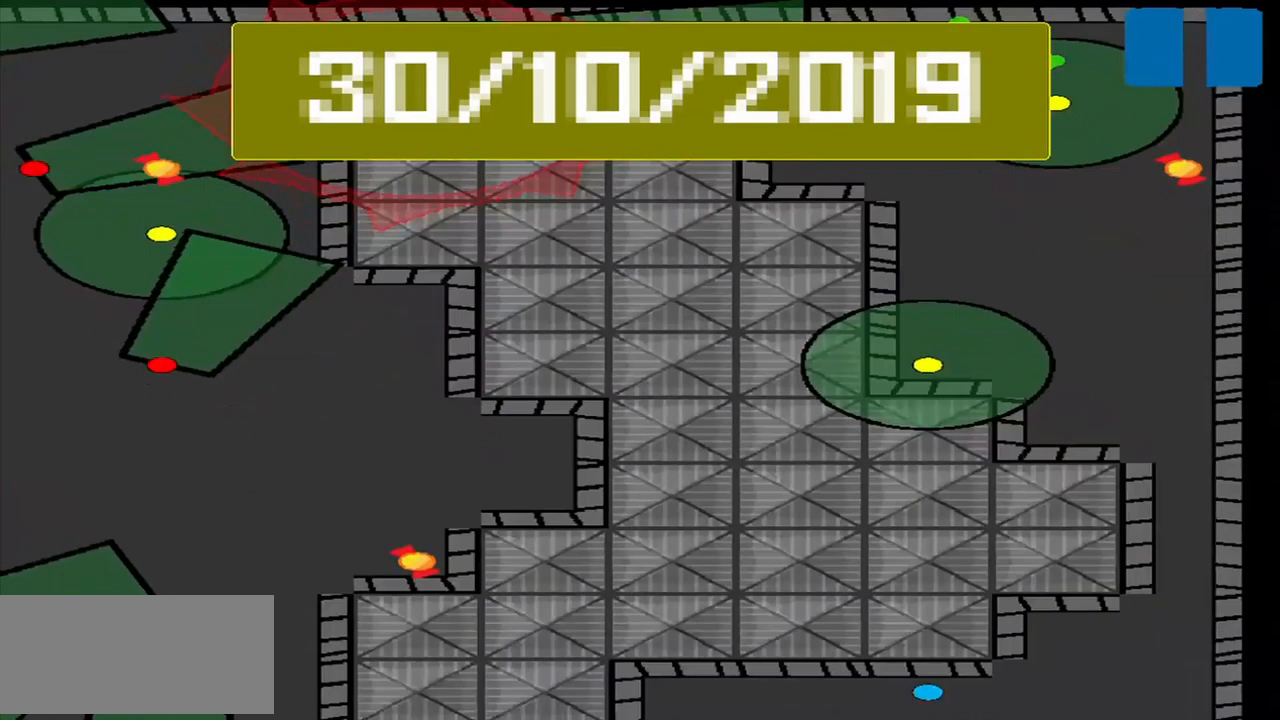
{"buttons": [], "left_stick": "center", "events": []}
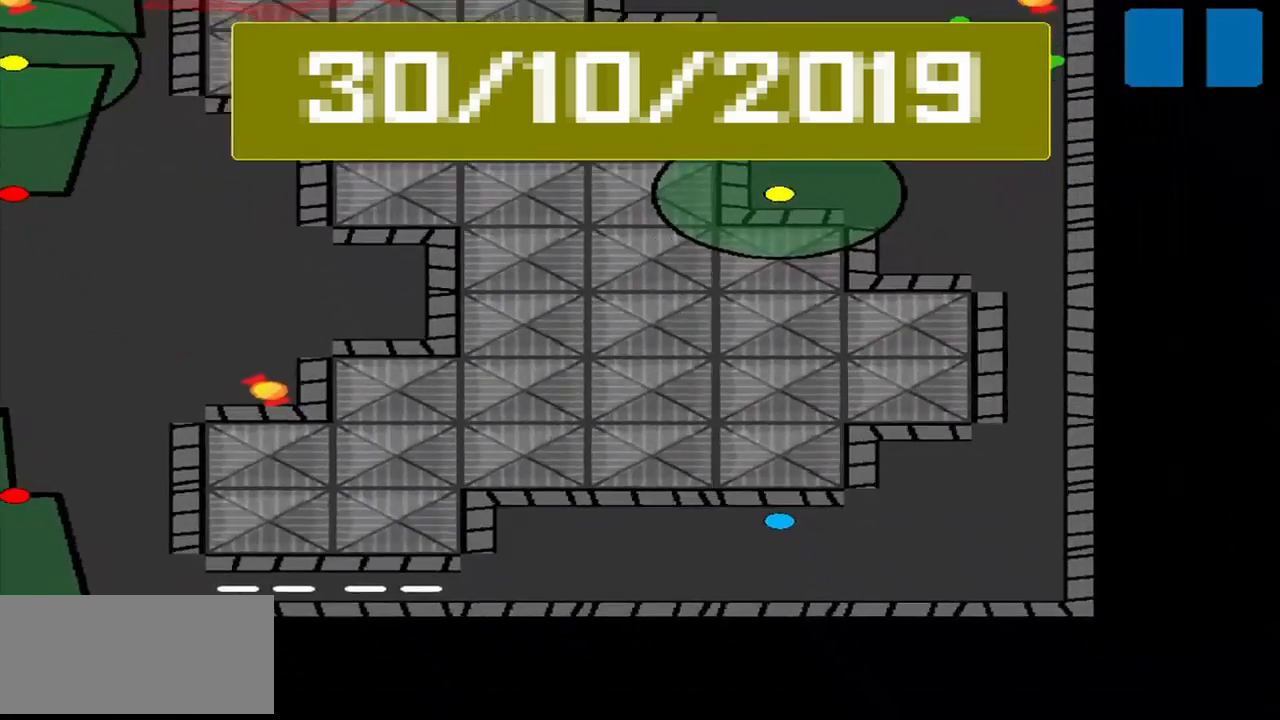
{"buttons": [], "left_stick": "left", "events": [[375, "left_stick", "left"]]}
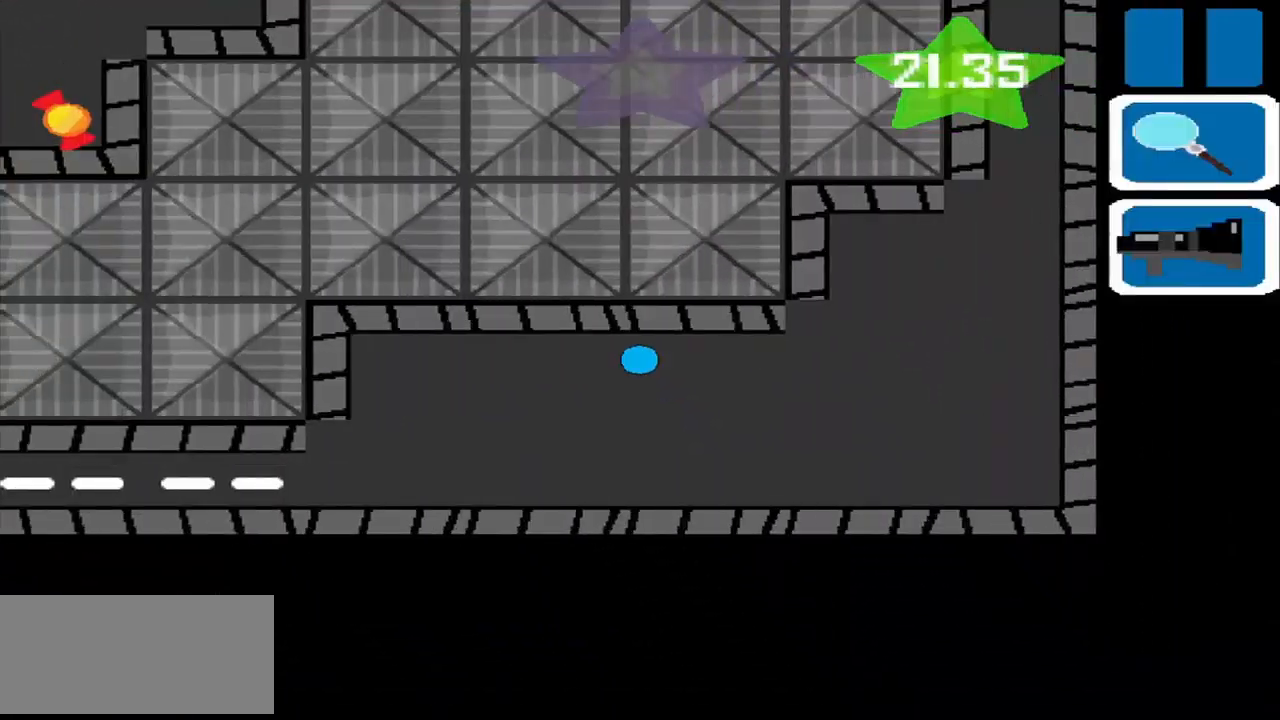
{"buttons": [], "left_stick": "center", "events": [[209, "SQUARE", "down"], [292, "left_stick", "center"], [375, "SQUARE", "up"]]}
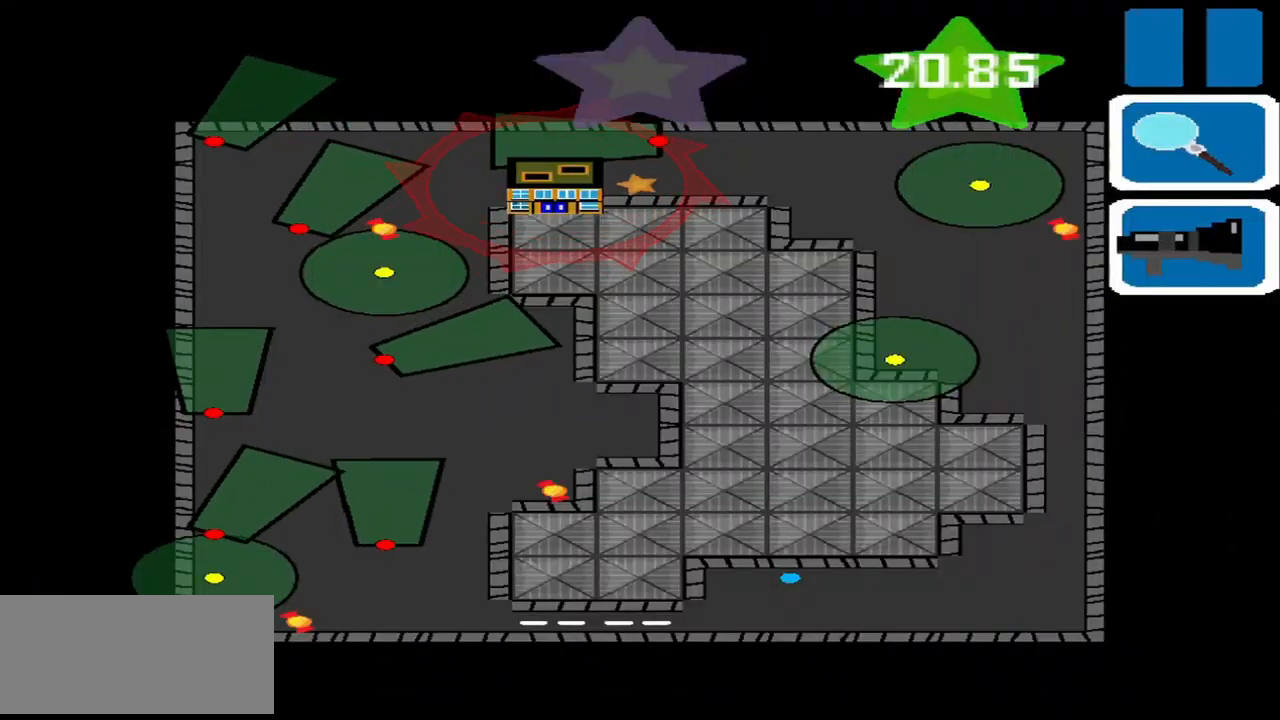
{"buttons": [], "left_stick": "center", "events": []}
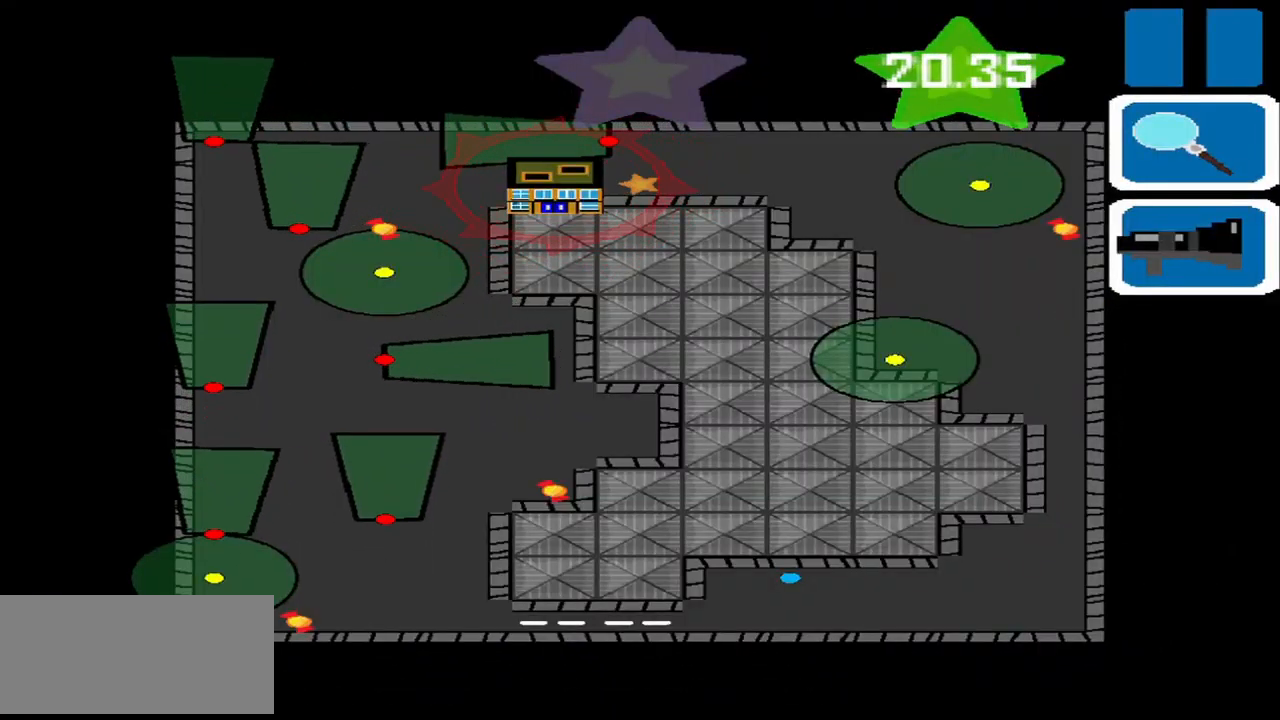
{"buttons": [], "left_stick": "center", "events": []}
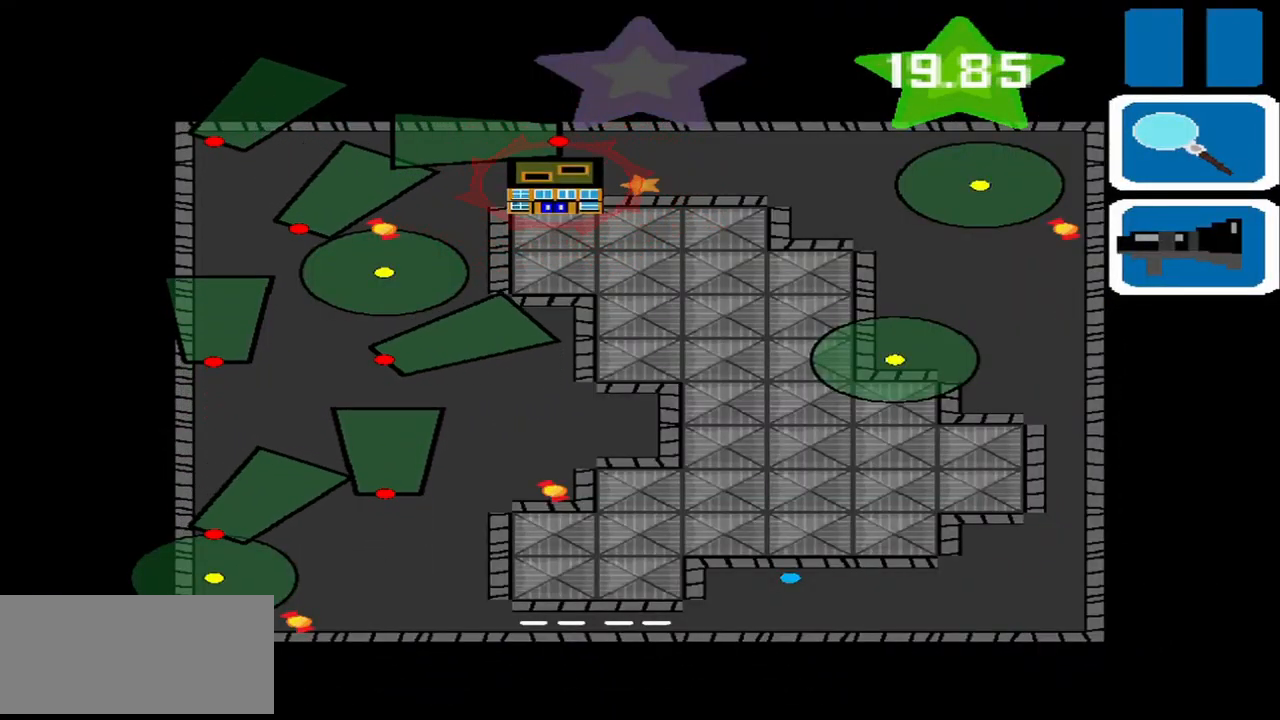
{"buttons": [], "left_stick": "center", "events": []}
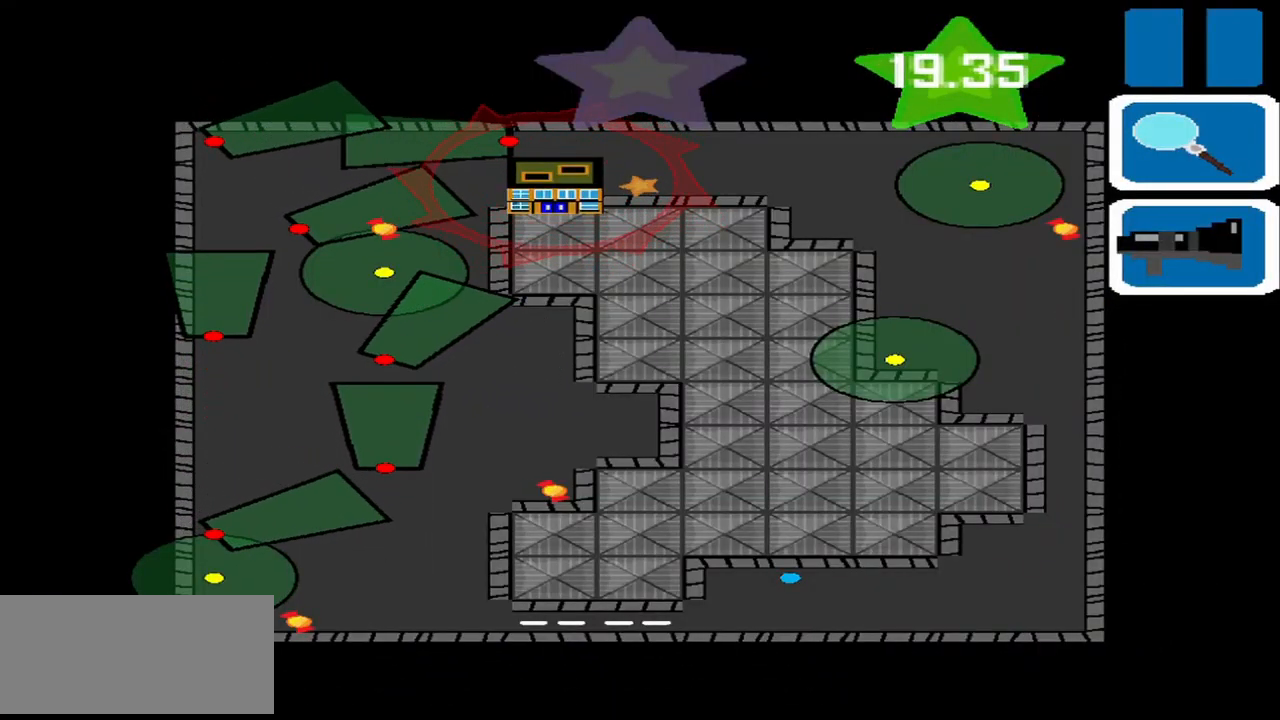
{"buttons": [], "left_stick": "center", "events": []}
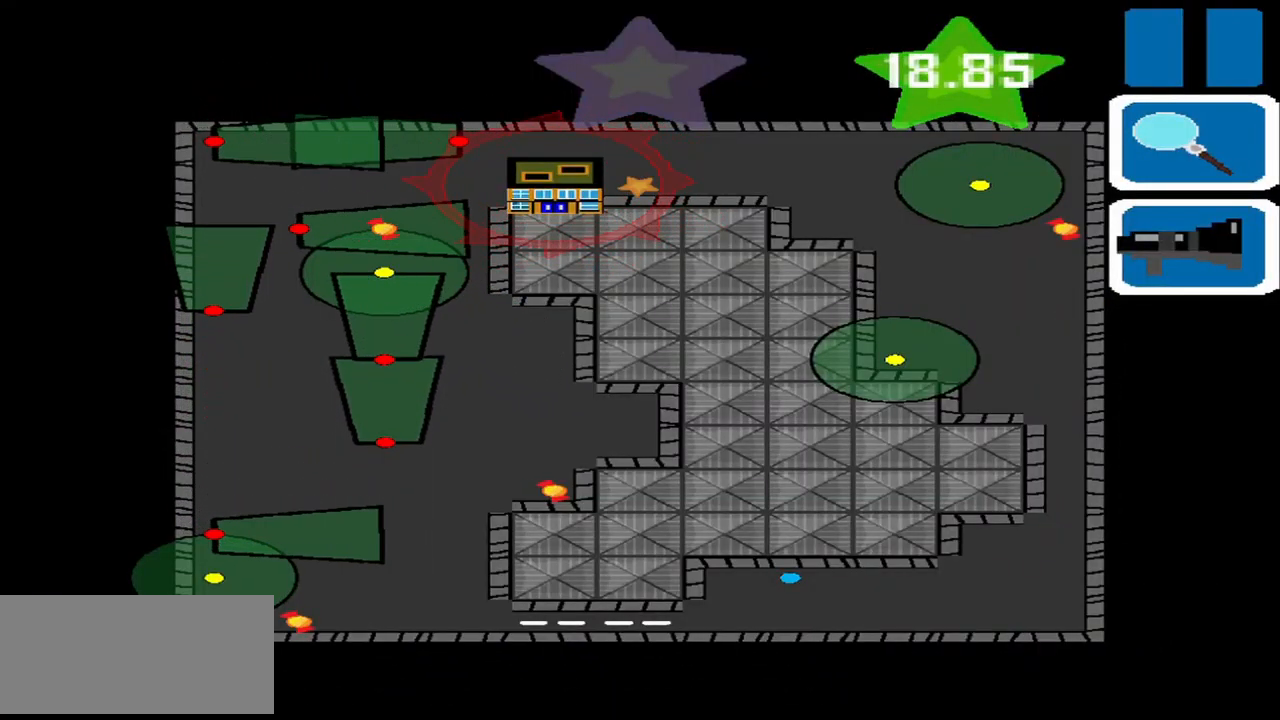
{"buttons": [], "left_stick": "left", "events": [[209, "left_stick", "left"]]}
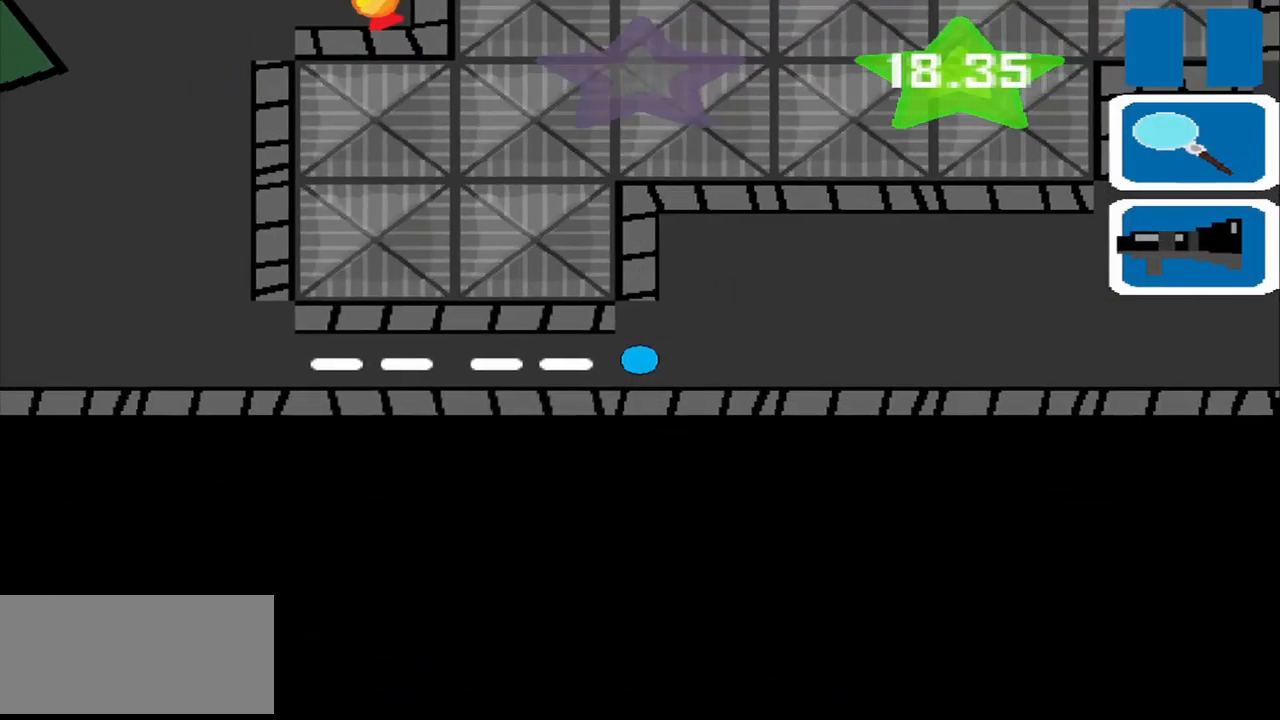
{"buttons": [], "left_stick": "left", "events": []}
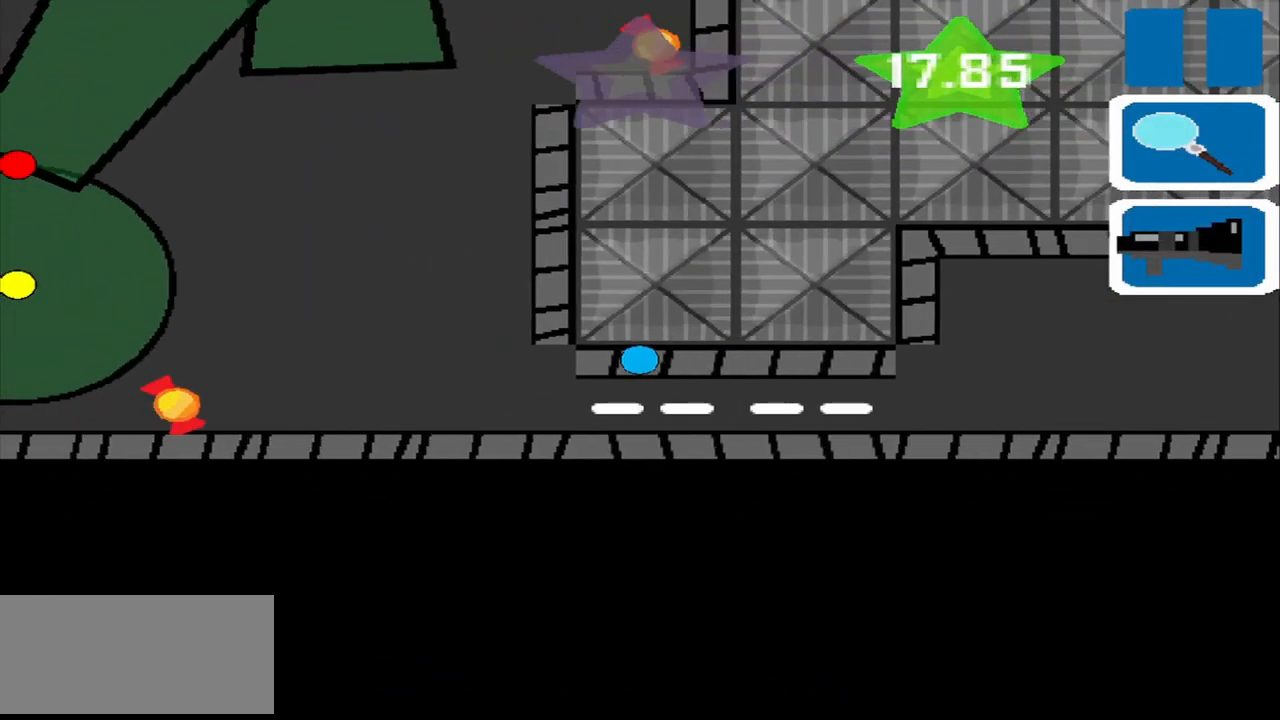
{"buttons": [], "left_stick": "left", "events": []}
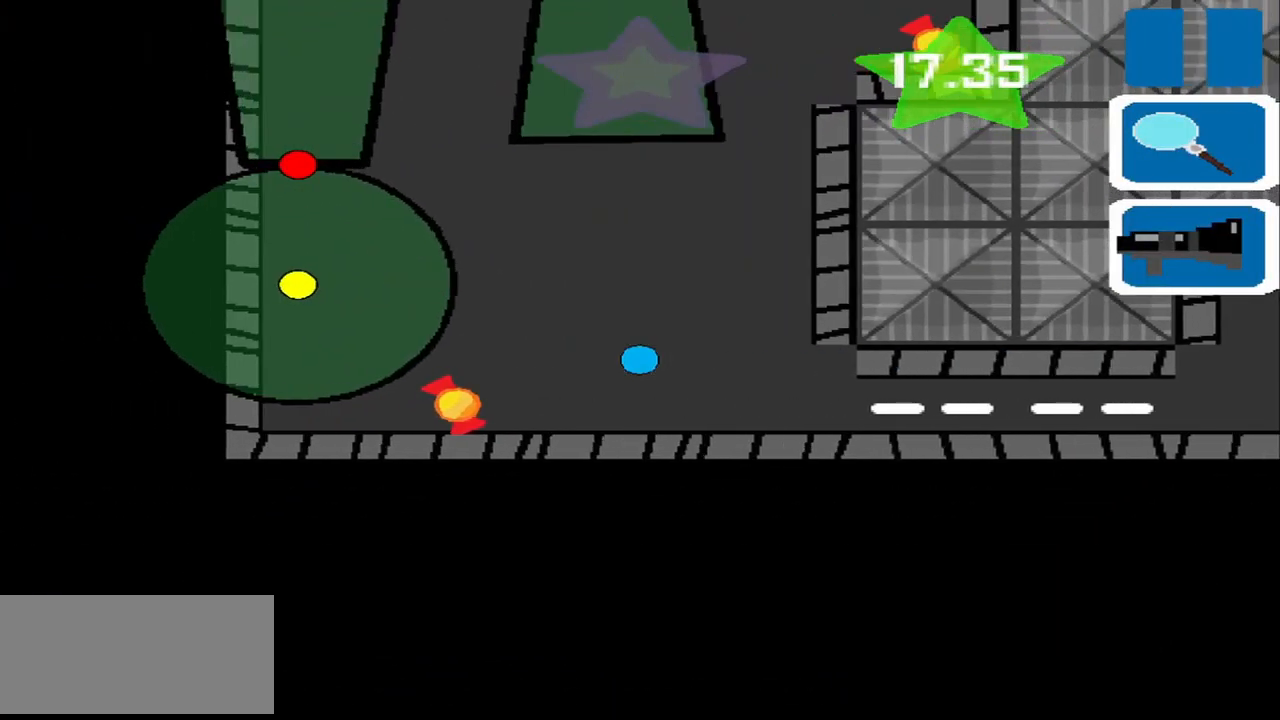
{"buttons": [], "left_stick": "right", "events": [[375, "left_stick", "down-right"], [500, "left_stick", "right"]]}
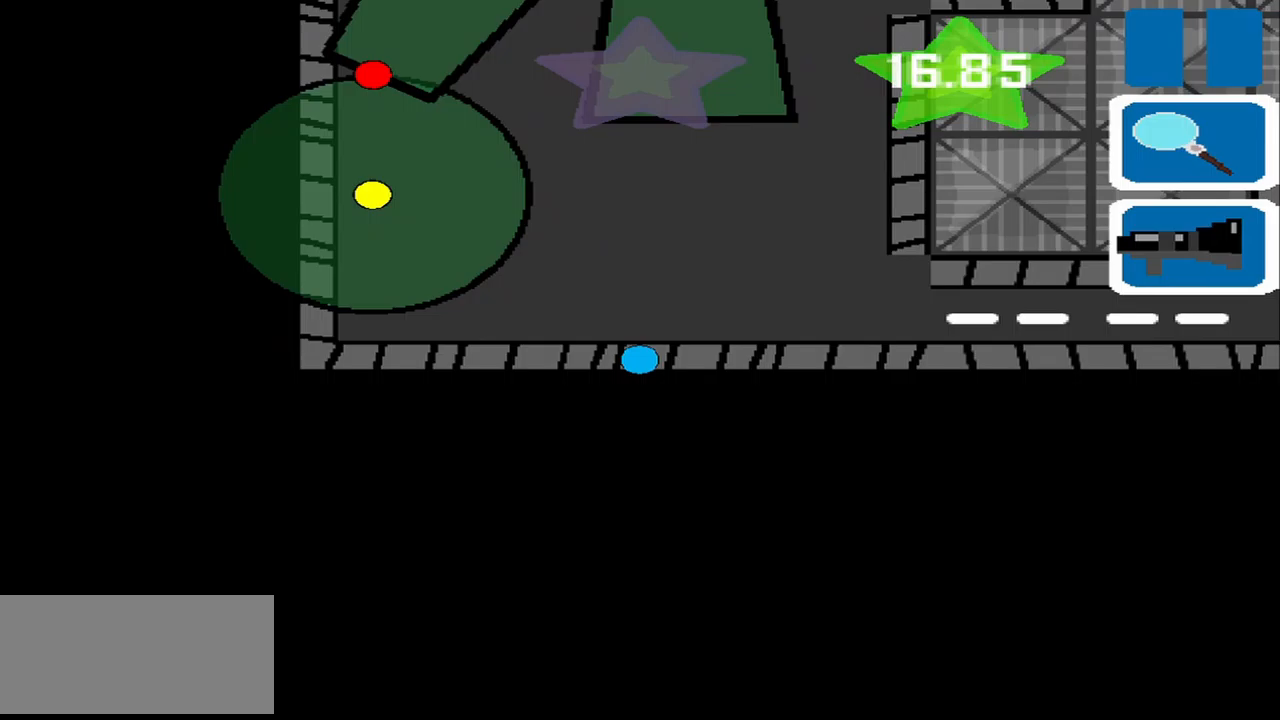
{"buttons": [], "left_stick": "up", "events": [[500, "left_stick", "up"]]}
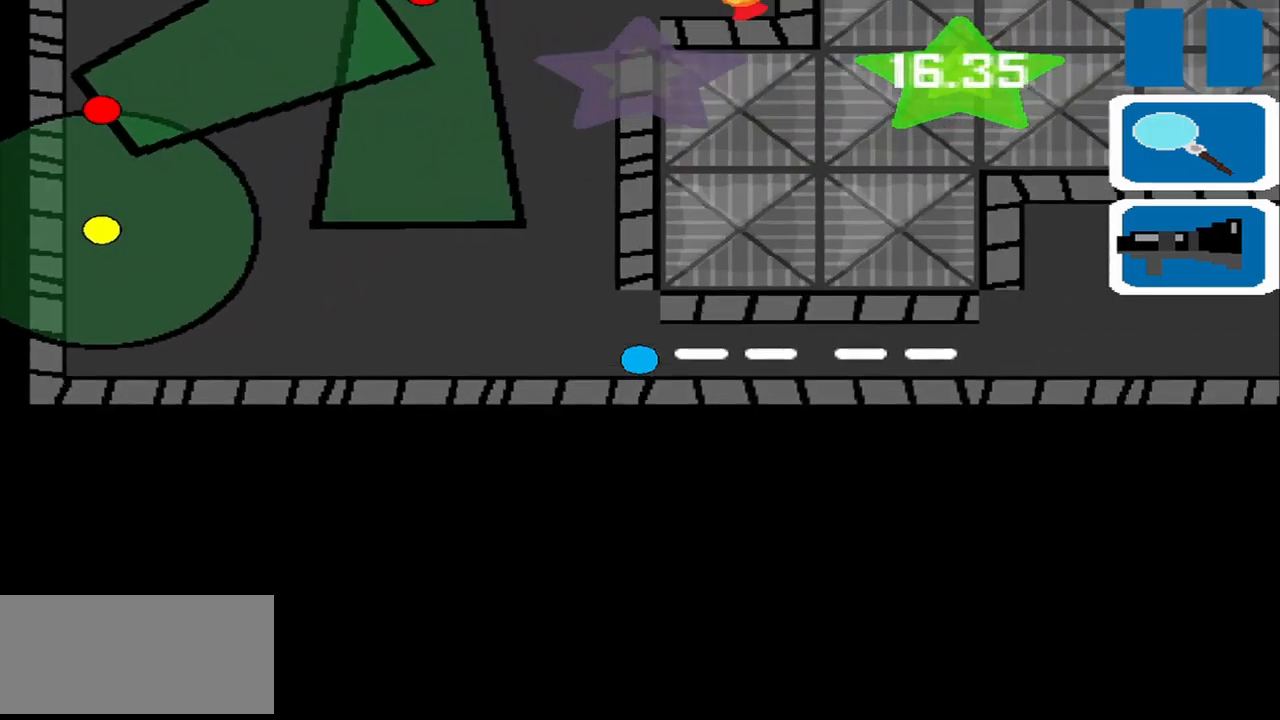
{"buttons": [], "left_stick": "up", "events": [[375, "left_stick", "up-left"], [500, "left_stick", "up"]]}
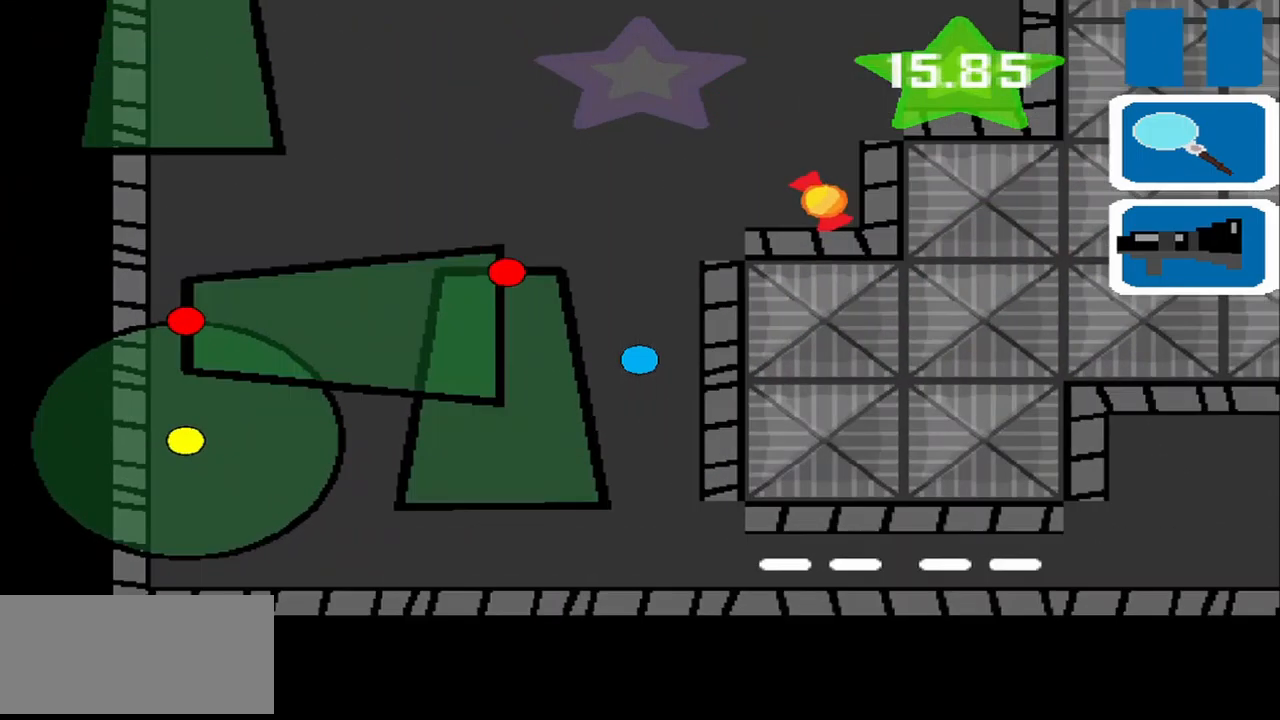
{"buttons": [], "left_stick": "up-right", "events": [[250, "left_stick", "up-right"]]}
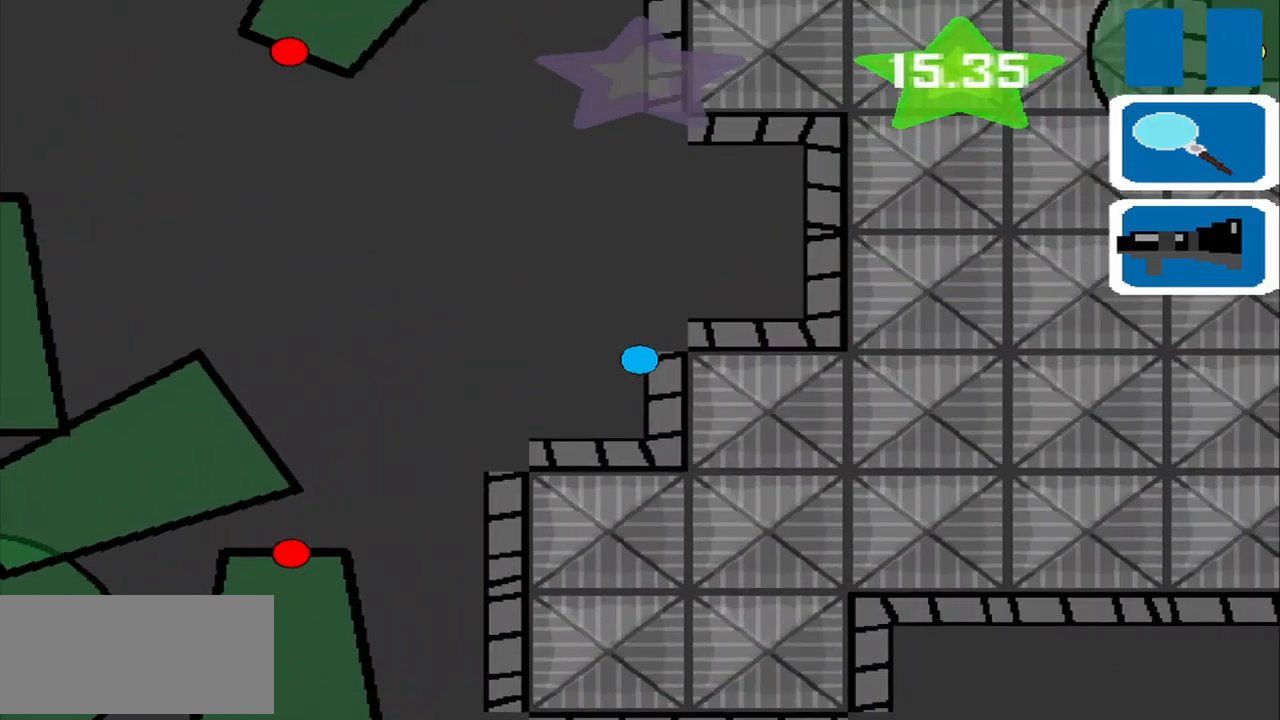
{"buttons": [], "left_stick": "right", "events": [[167, "left_stick", "up-left"], [333, "left_stick", "up-right"], [417, "left_stick", "right"]]}
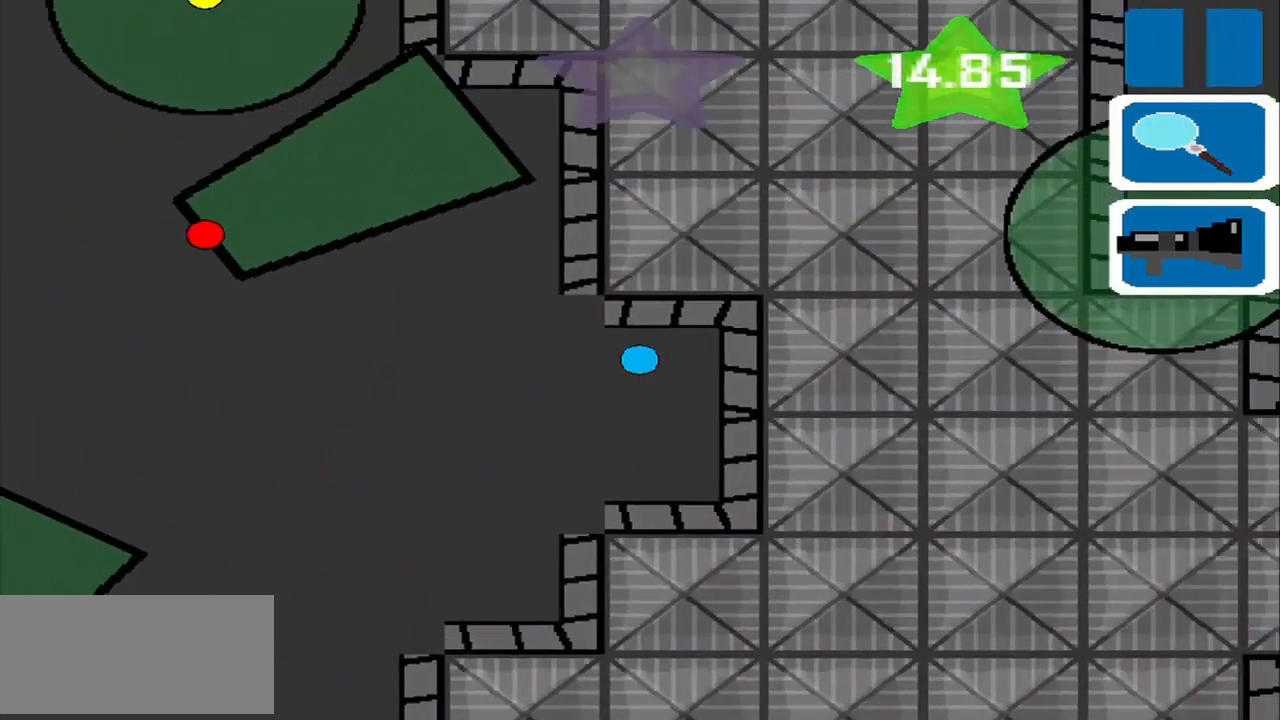
{"buttons": [], "left_stick": "center", "events": [[167, "left_stick", "center"], [250, "SQUARE", "down"], [417, "SQUARE", "up"]]}
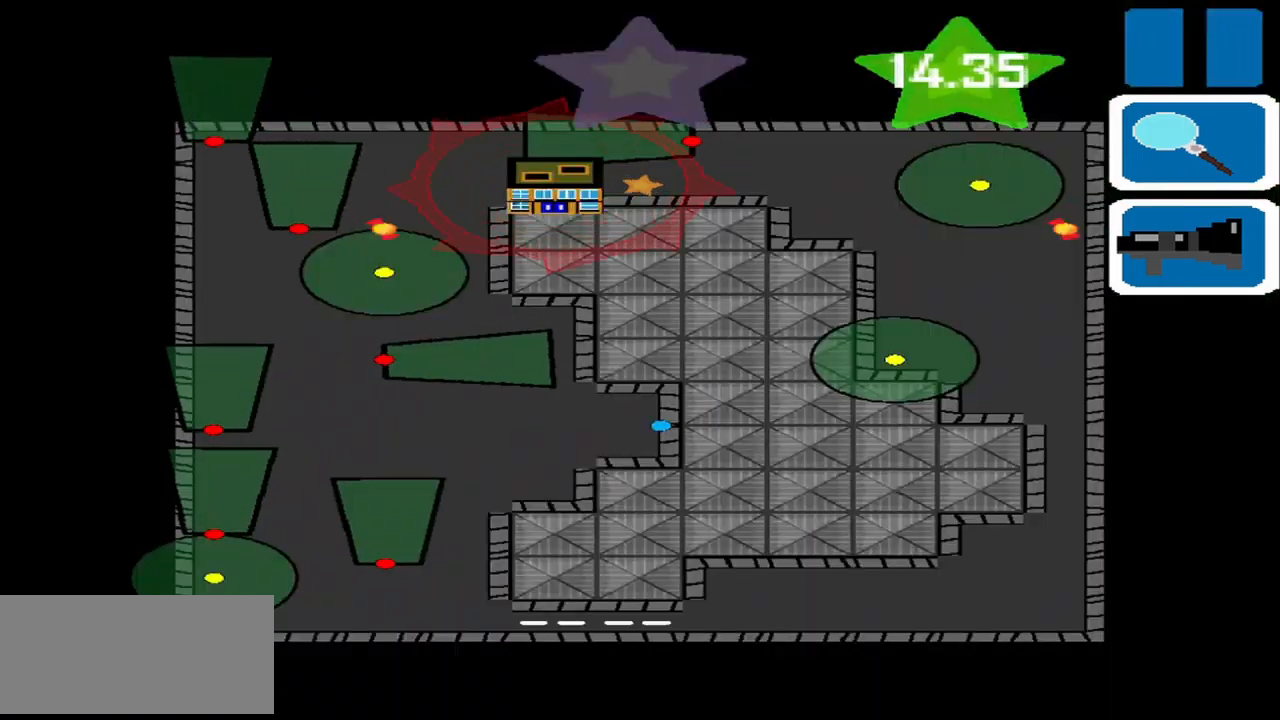
{"buttons": [], "left_stick": "center", "events": []}
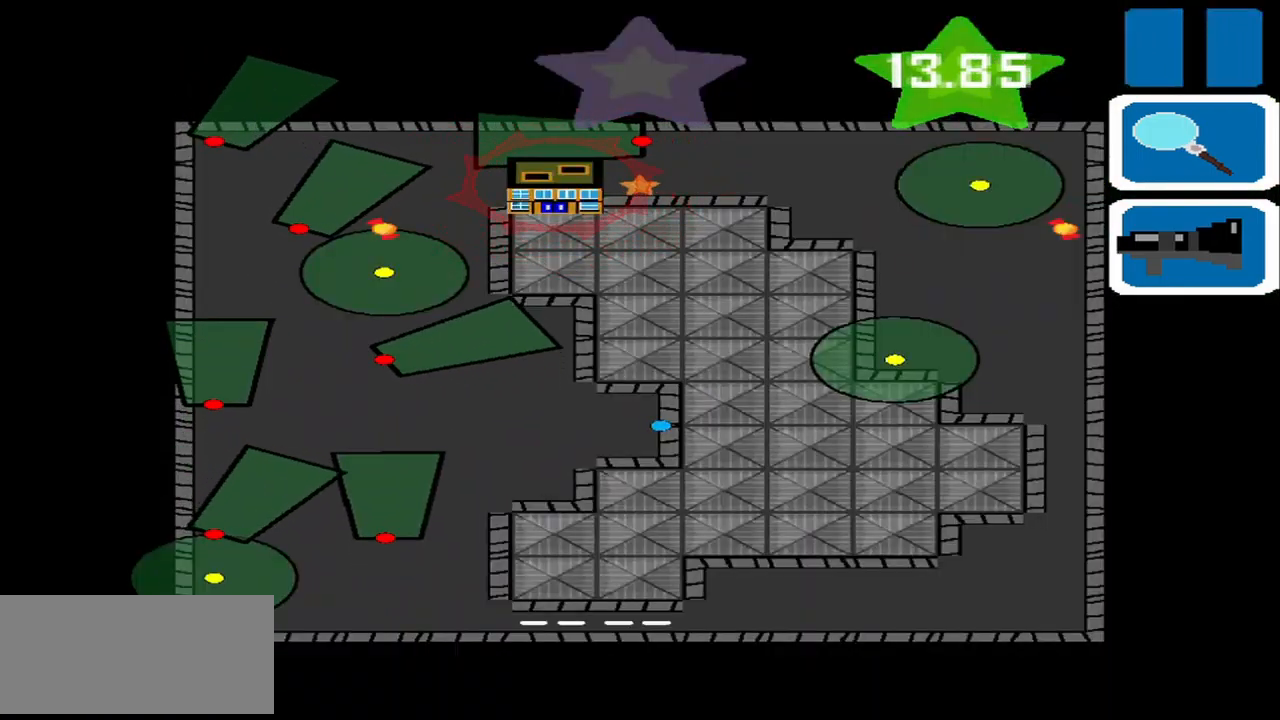
{"buttons": ["SQUARE"], "left_stick": "down-left", "events": [[375, "SQUARE", "down"], [417, "left_stick", "down-left"]]}
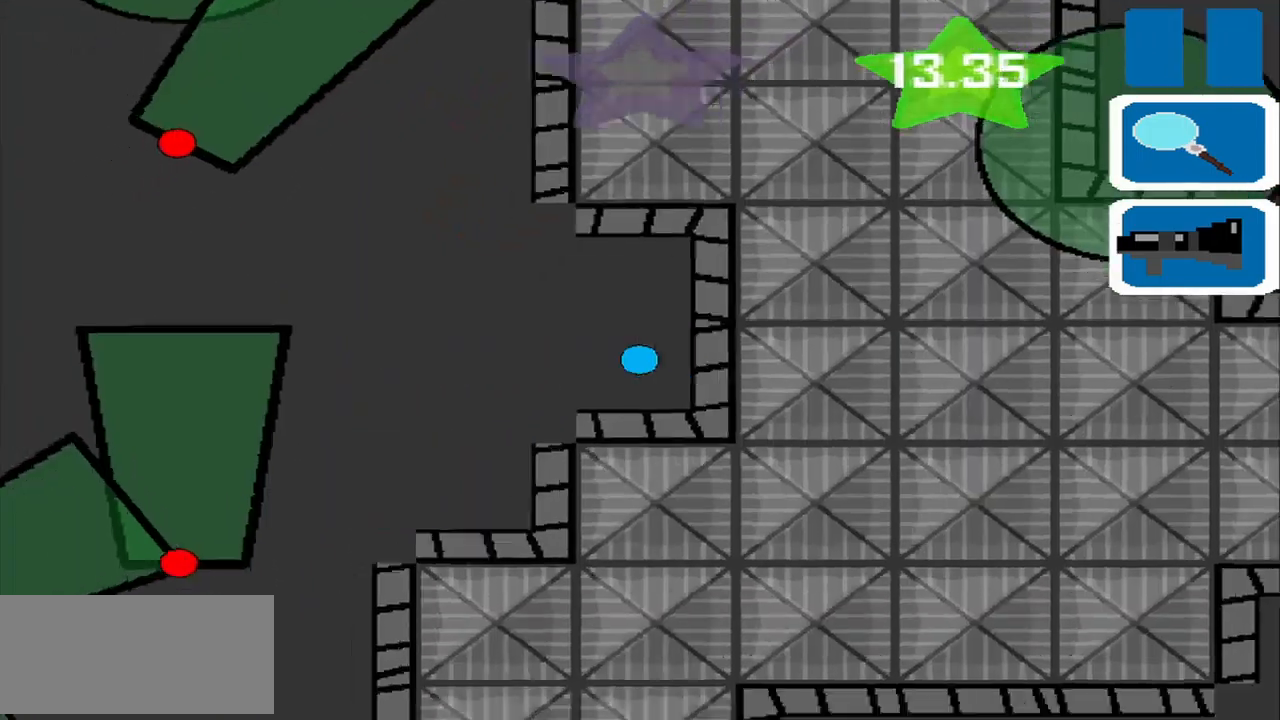
{"buttons": [], "left_stick": "down-left", "events": [[42, "SQUARE", "up"]]}